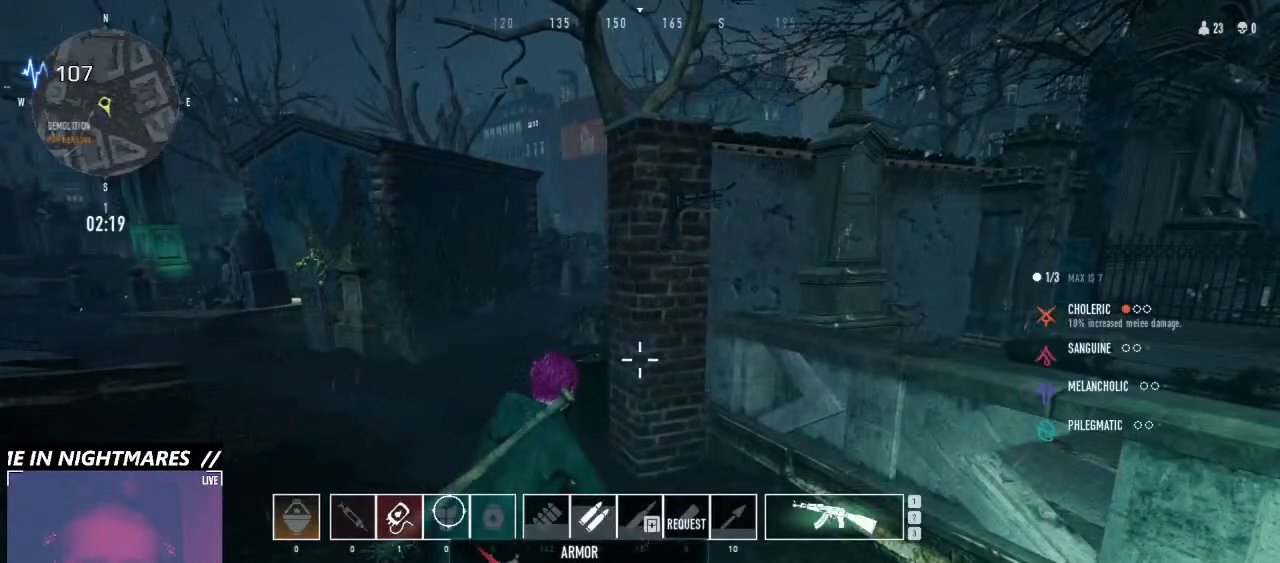
Gameplay with keyboard and mouse; each line is a JSON object with the keys and mouse buttons held at the frame after it. "events" lists presses ("down") and releases ("up") of "1", "2", "3", "4", "5", "6", "a", "alt", "b", "c", "caps_lock", "ctrl", "d", "e", "f", "g", "q", "r", "s", "shift", "space", "t", "tab", "v", "w", "x", "z", "mouse_left", "mouse_wheel" and "mouse_right" between this image and that frame as [ms after this image, input, new state], when the widget could be followed in between. "mouse_left", "mouse_wheel", "mouse_right" = the "left", "wheel", "right" buttons of the "mouse" list. No other keys are recorded. "wheel" means that the mouse wheel is clicked or scrolled. Not read: mouse_move.
{"keys": ["w"], "mouse": [], "events": [[100, "tab", "down"], [133, "w", "down"], [233, "tab", "up"]]}
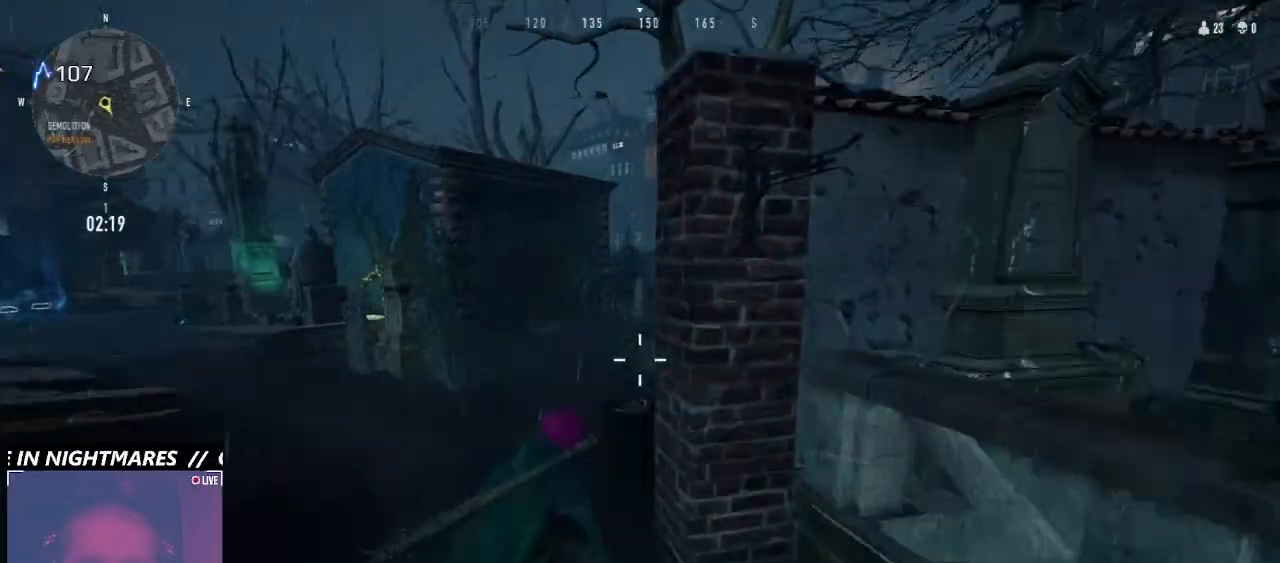
{"keys": ["w"], "mouse": [], "events": [[66, "a", "down"], [366, "a", "up"]]}
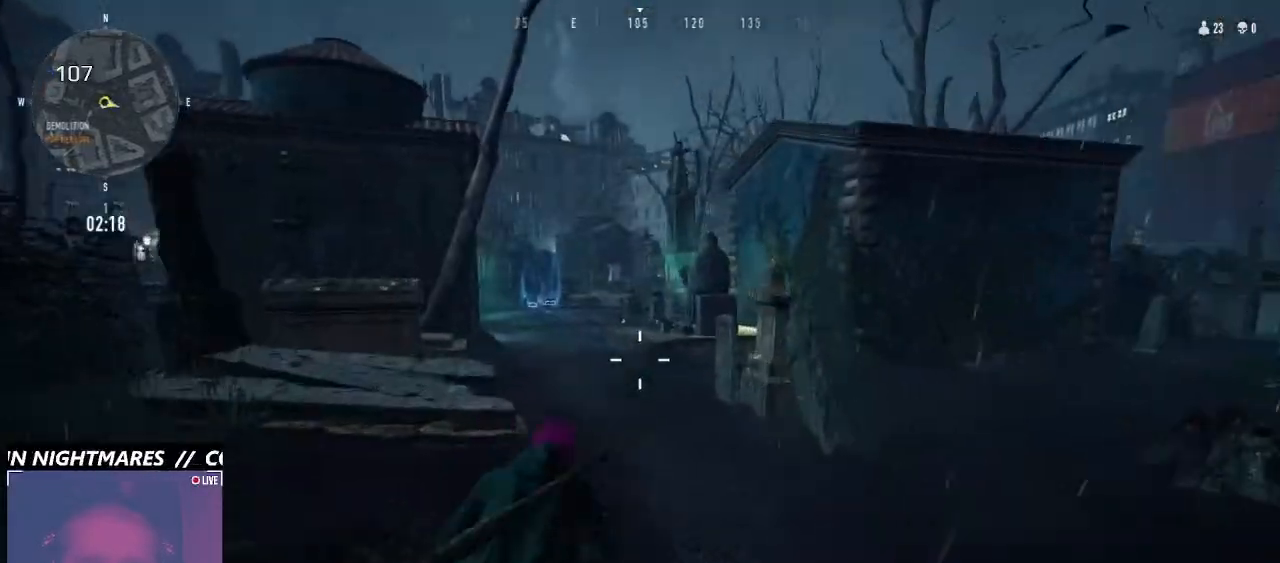
{"keys": ["w"], "mouse": []}
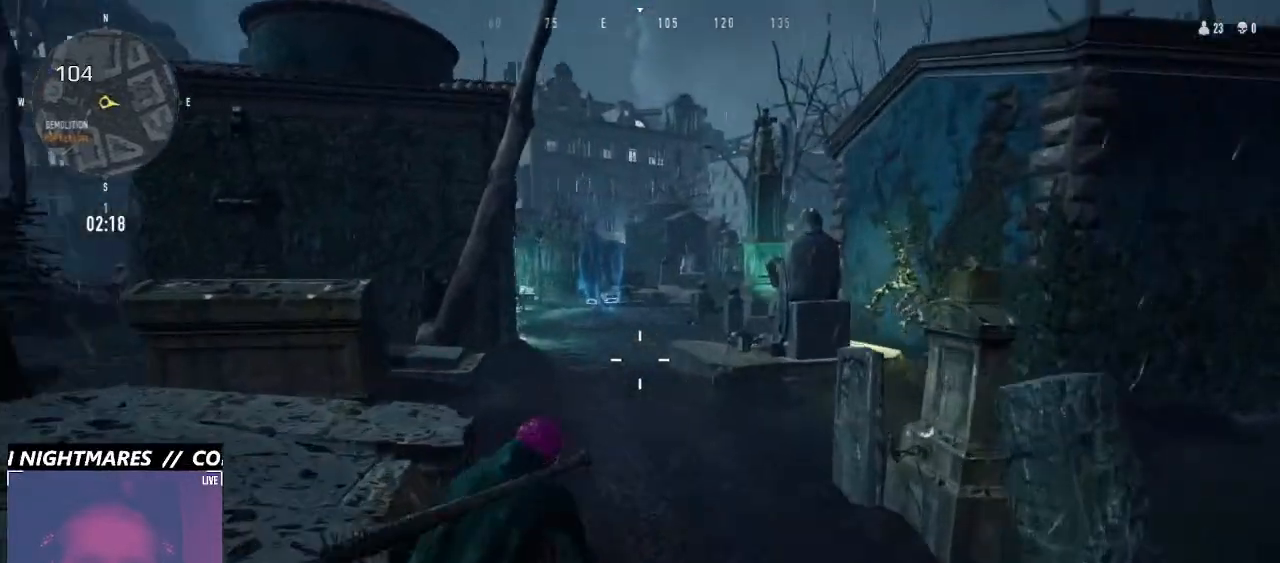
{"keys": ["ctrl", "space", "w"], "mouse": [], "events": [[66, "ctrl", "down"], [366, "space", "down"]]}
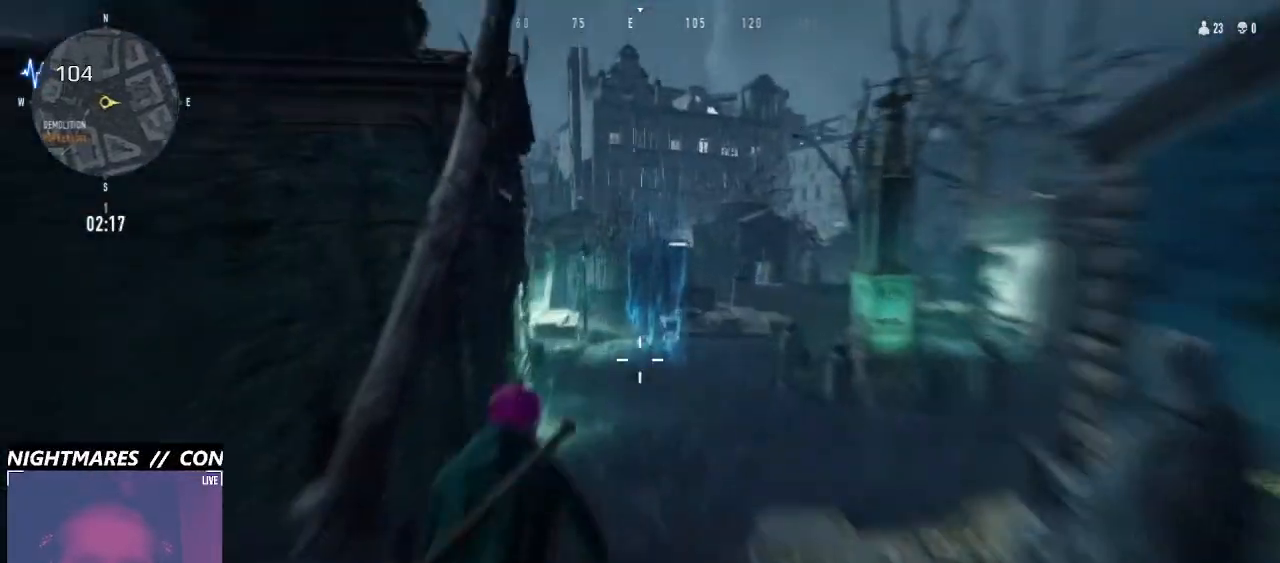
{"keys": ["ctrl", "w"], "mouse": [], "events": [[433, "space", "up"]]}
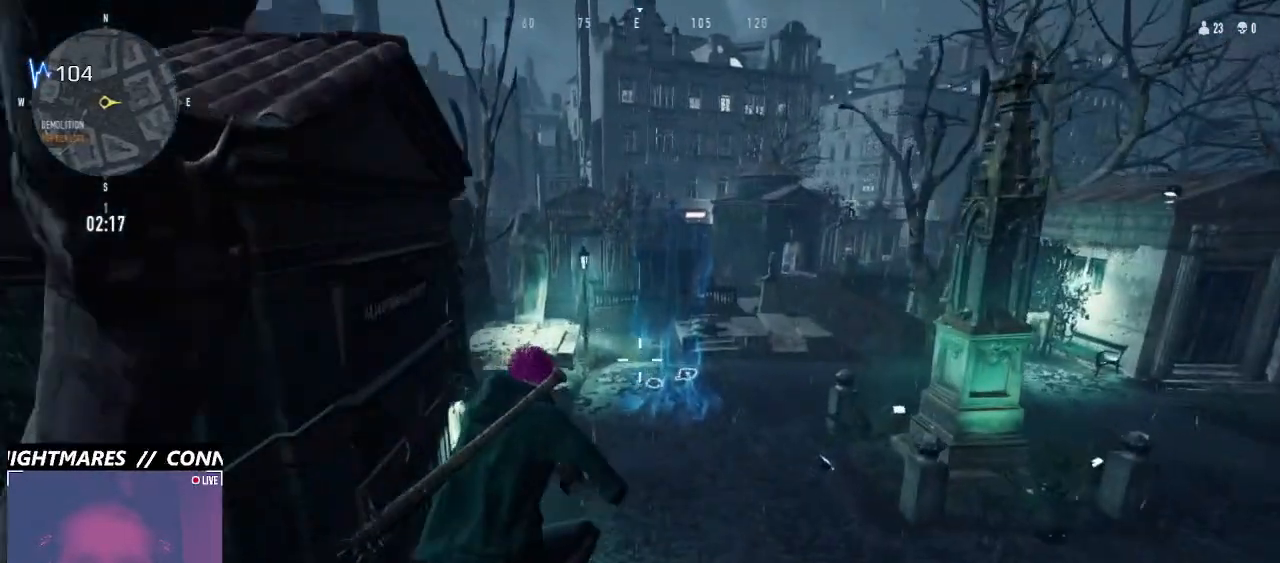
{"keys": ["a"], "mouse": ["right"], "events": [[100, "ctrl", "up"], [166, "a", "down"], [300, "mouse_right", "down"], [300, "w", "up"]]}
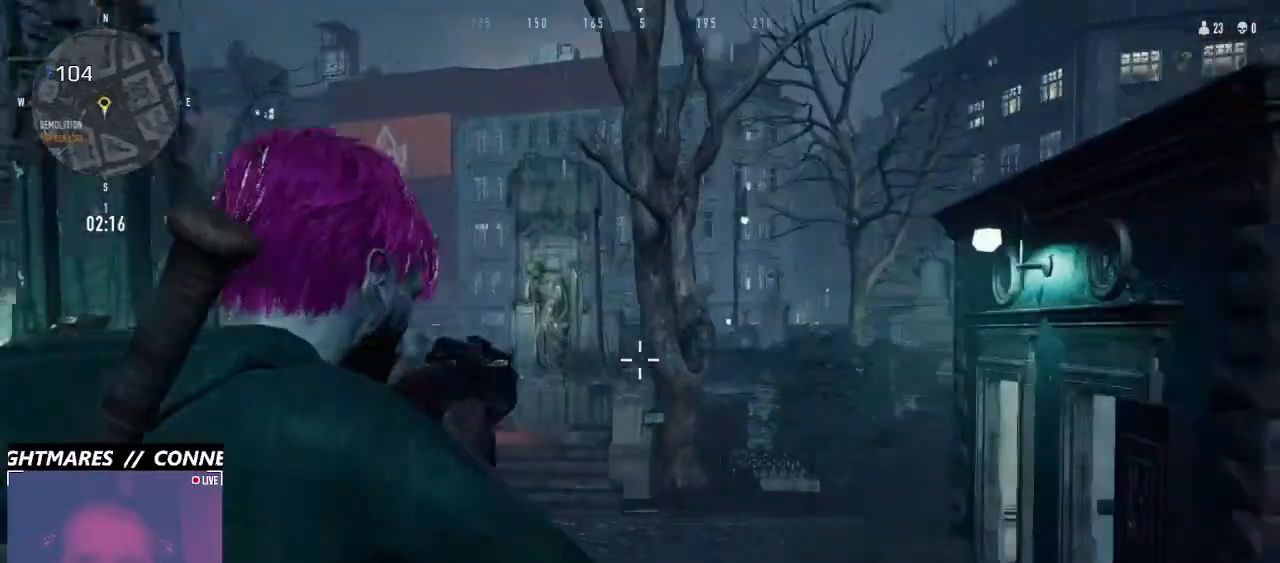
{"keys": ["a"], "mouse": ["right"], "events": []}
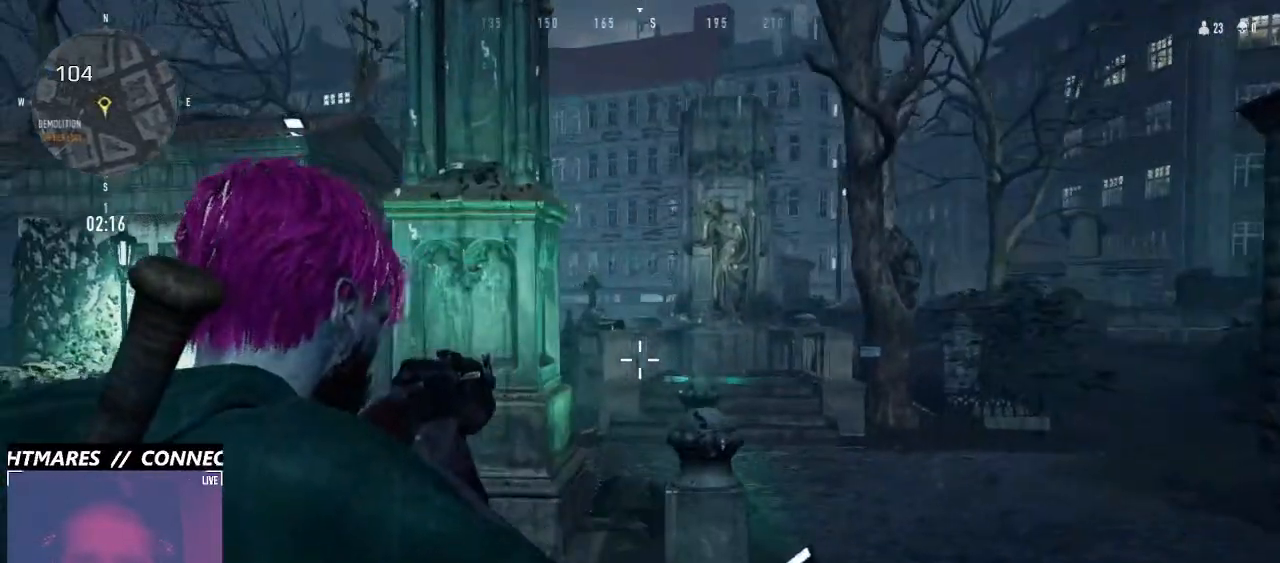
{"keys": ["a", "w"], "mouse": [], "events": [[100, "mouse_right", "up"], [333, "w", "down"]]}
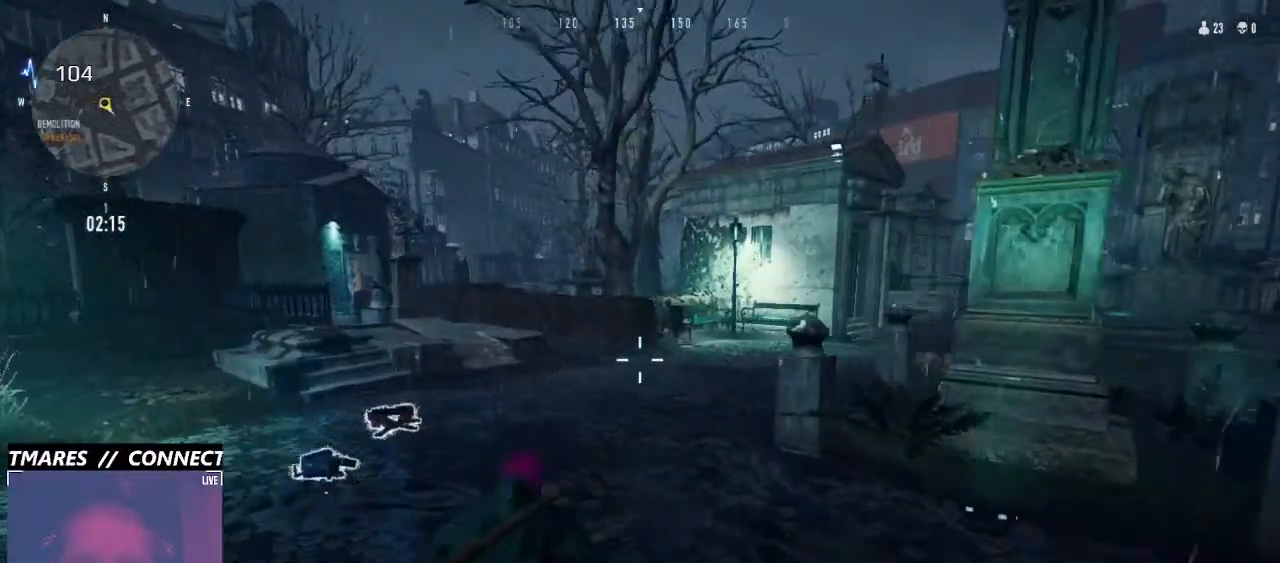
{"keys": ["a", "w"], "mouse": [], "events": []}
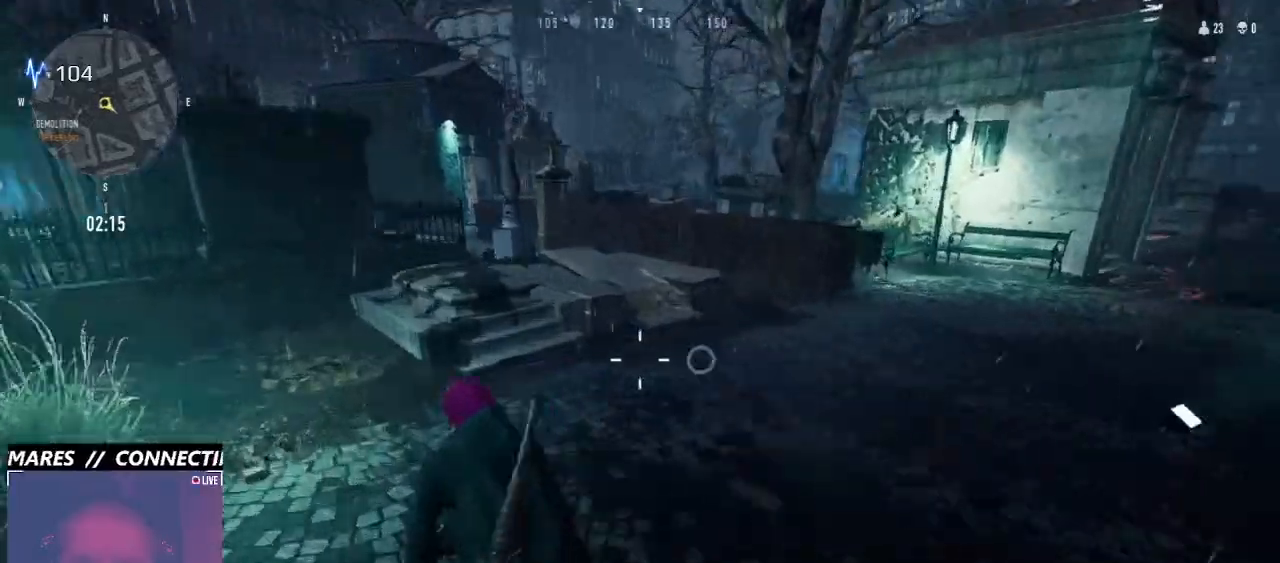
{"keys": ["d", "w"], "mouse": [], "events": [[33, "a", "up"], [33, "w", "up"], [133, "d", "down"], [333, "w", "down"]]}
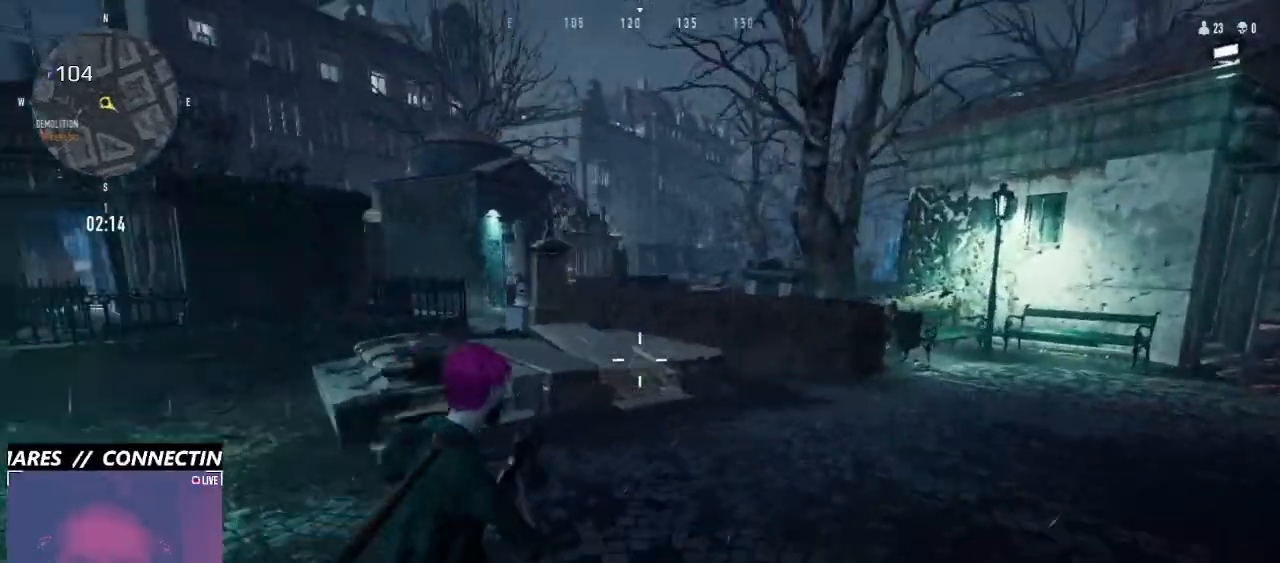
{"keys": ["d", "w"], "mouse": [], "events": []}
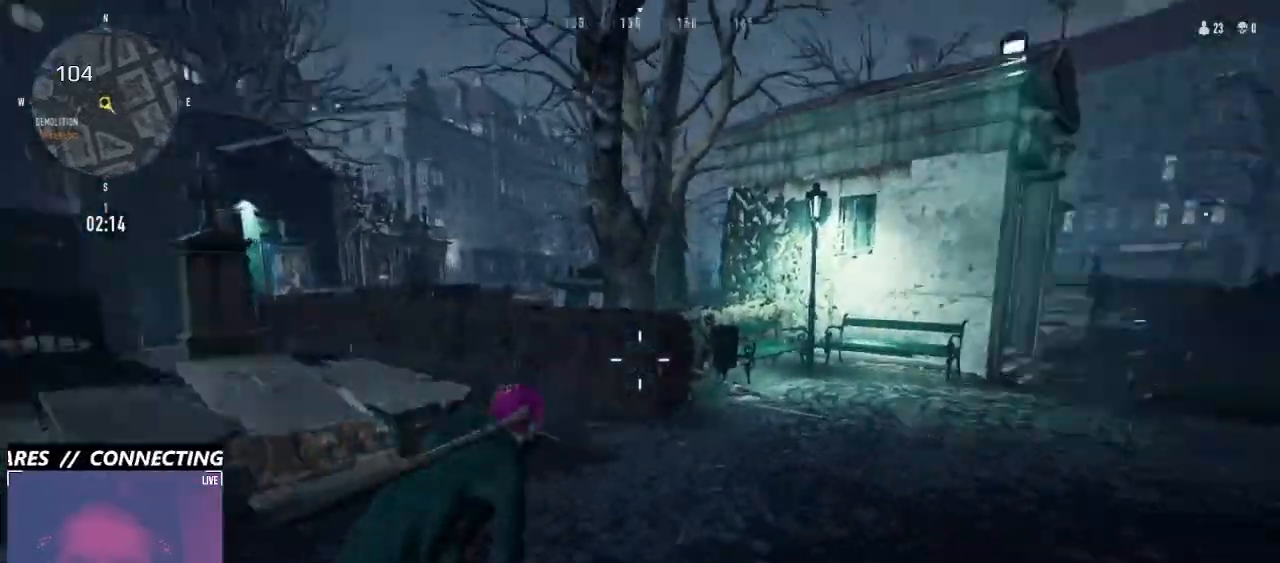
{"keys": ["w"], "mouse": [], "events": [[266, "d", "up"]]}
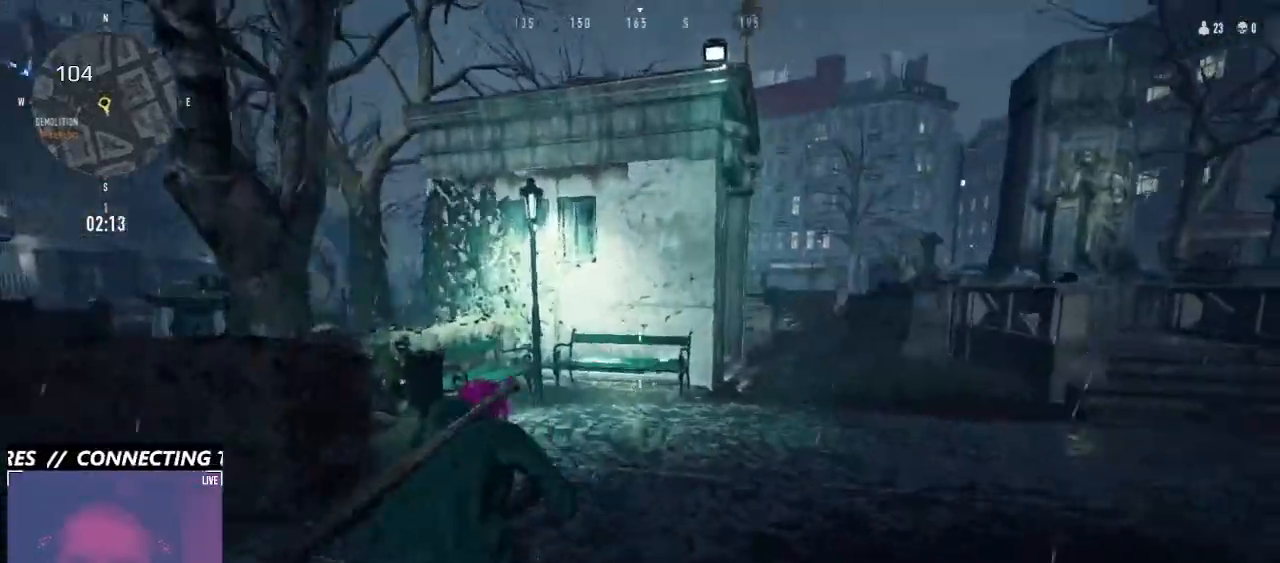
{"keys": ["ctrl", "w"], "mouse": [], "events": [[400, "ctrl", "down"]]}
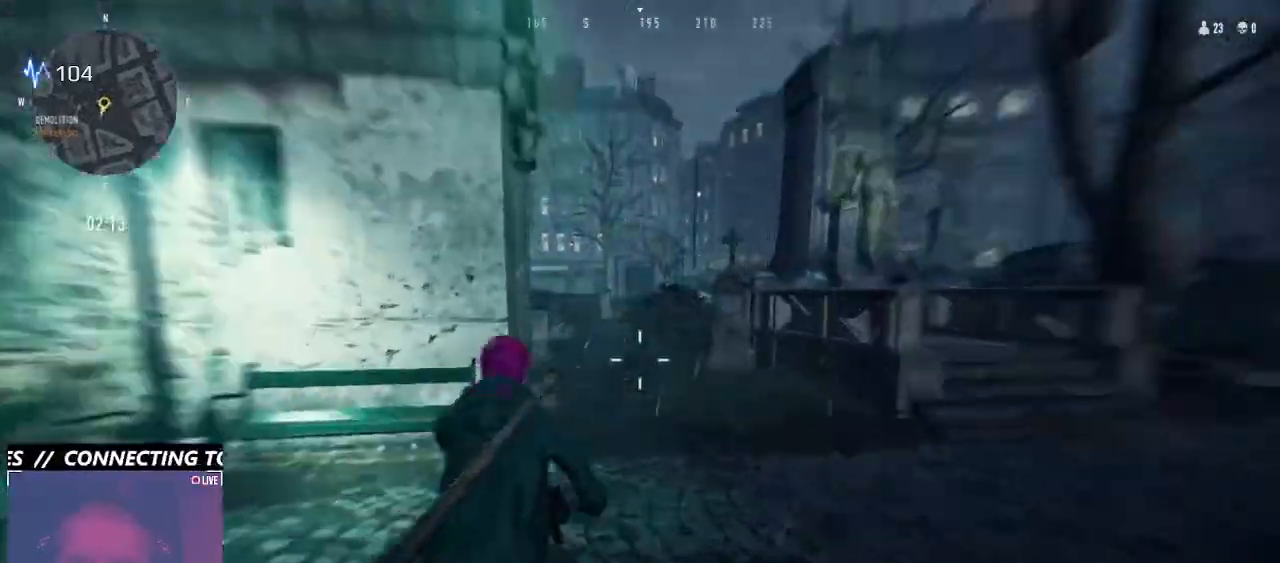
{"keys": ["ctrl", "w"], "mouse": [], "events": []}
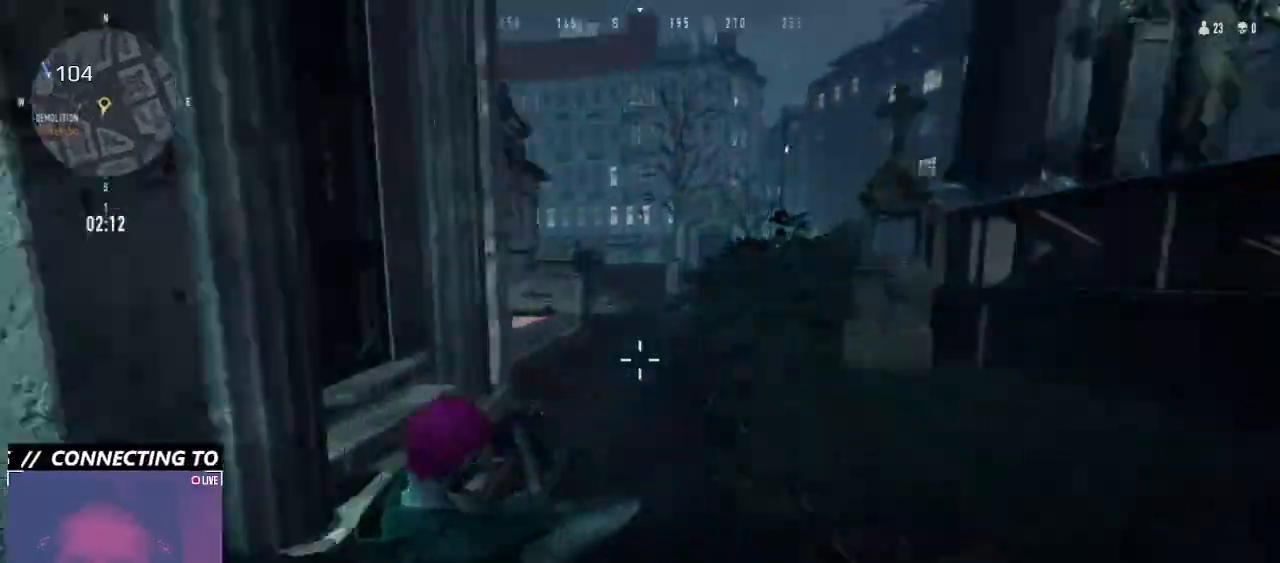
{"keys": ["ctrl", "w"], "mouse": [], "events": []}
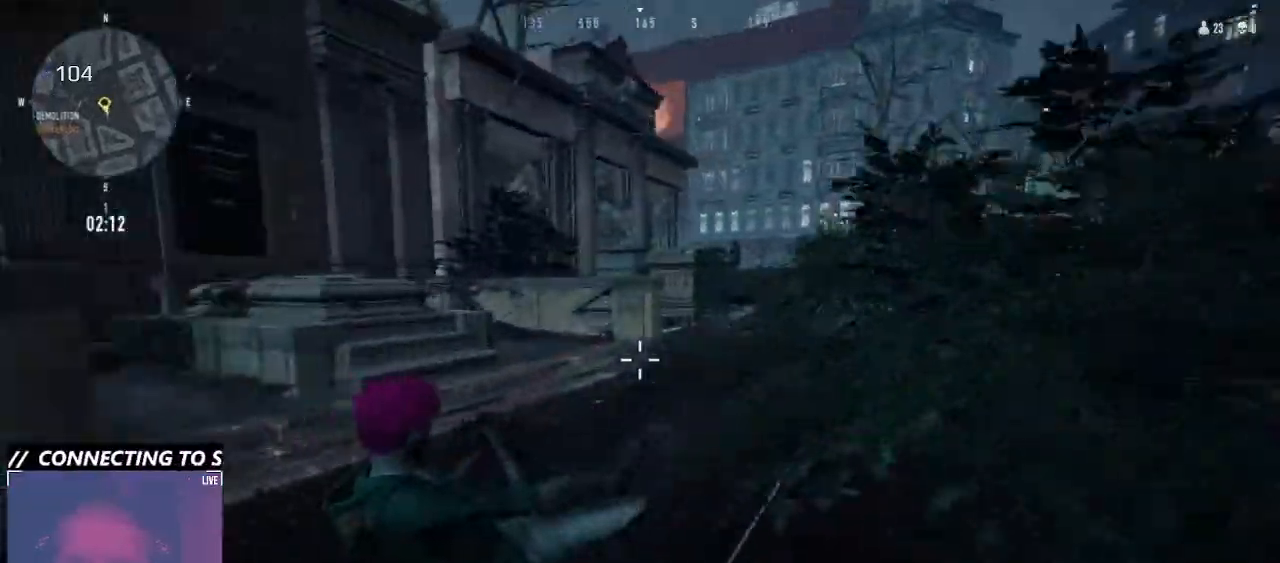
{"keys": ["a", "w"], "mouse": [], "events": [[333, "ctrl", "up"], [366, "a", "down"]]}
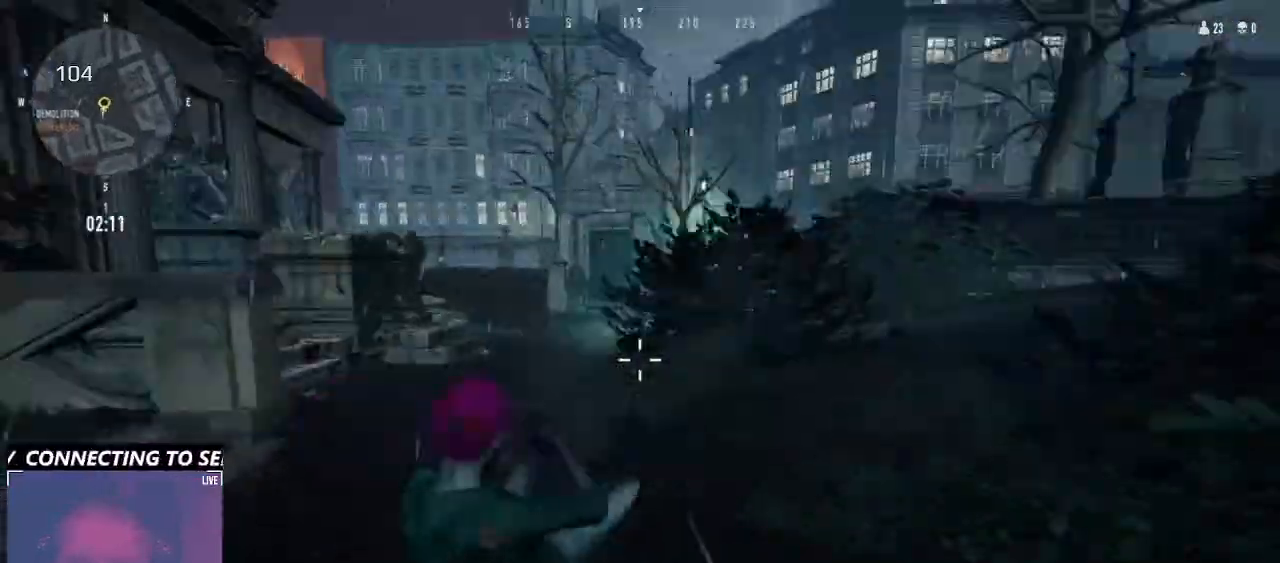
{"keys": ["a"], "mouse": [], "events": [[400, "w", "up"]]}
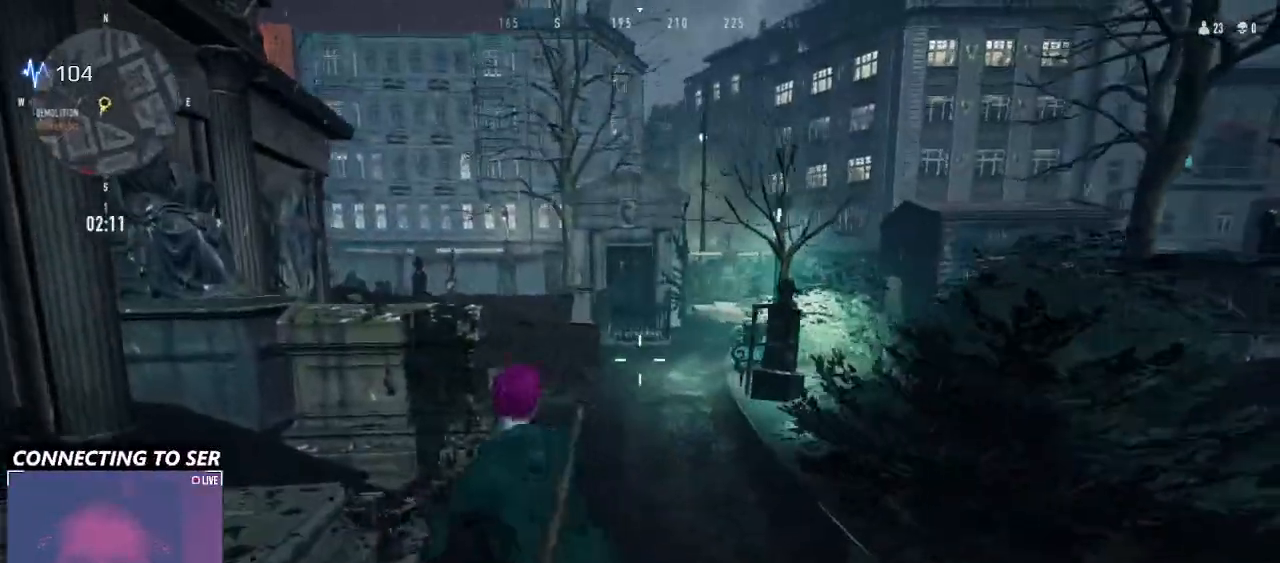
{"keys": ["a"], "mouse": [], "events": [[66, "x", "down"], [266, "x", "up"]]}
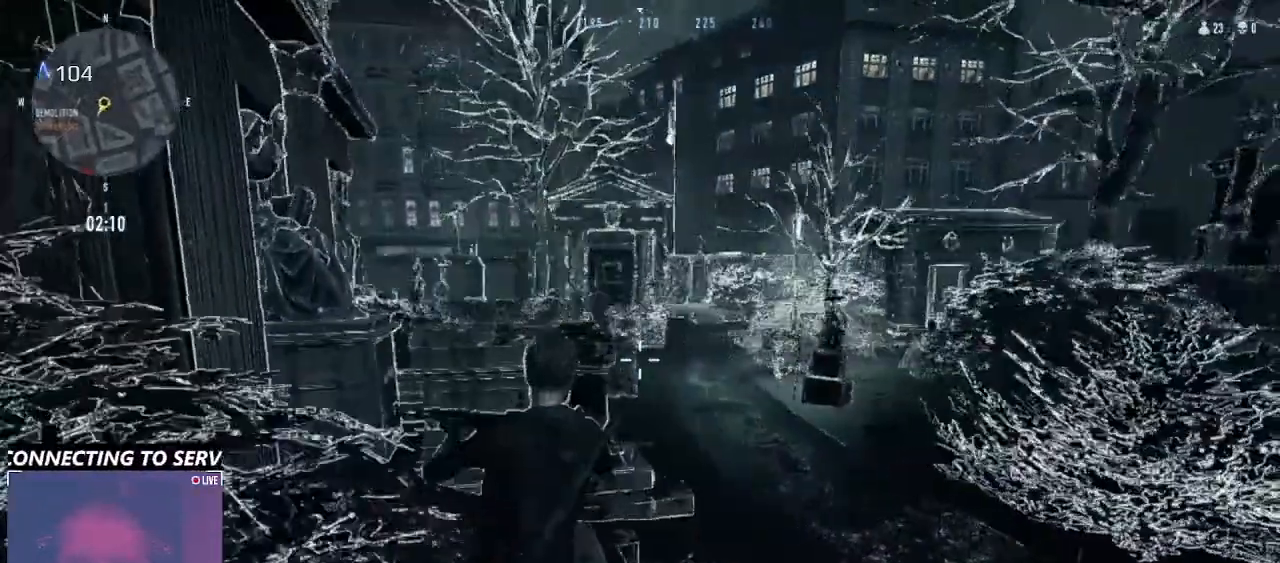
{"keys": ["a", "w"], "mouse": [], "events": [[300, "w", "down"]]}
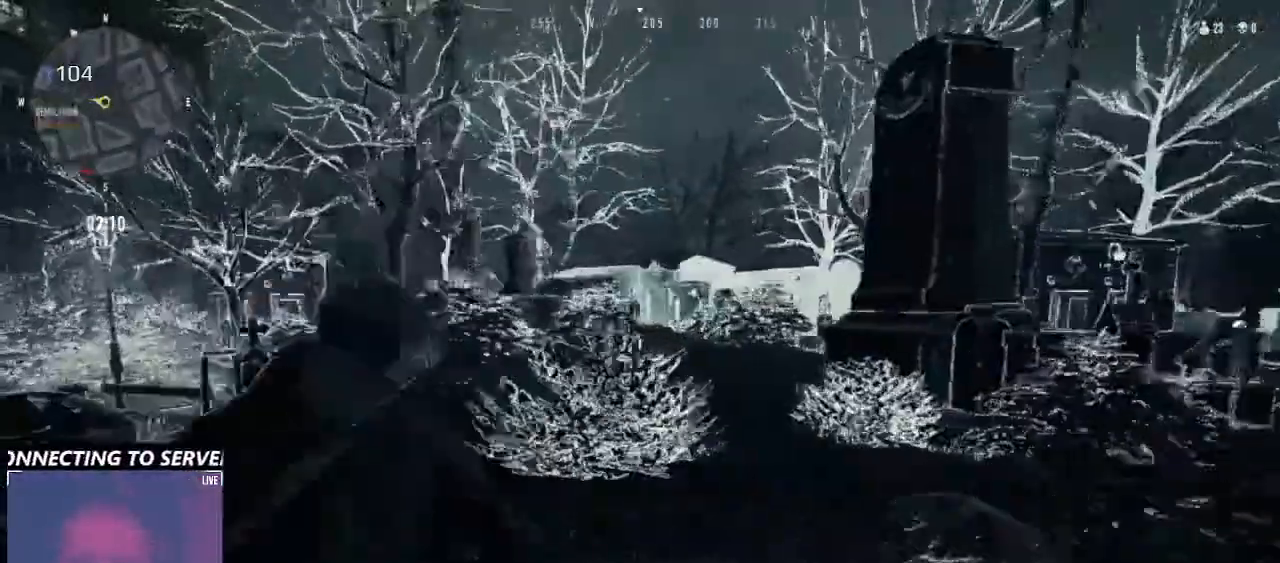
{"keys": ["a", "w"], "mouse": [], "events": []}
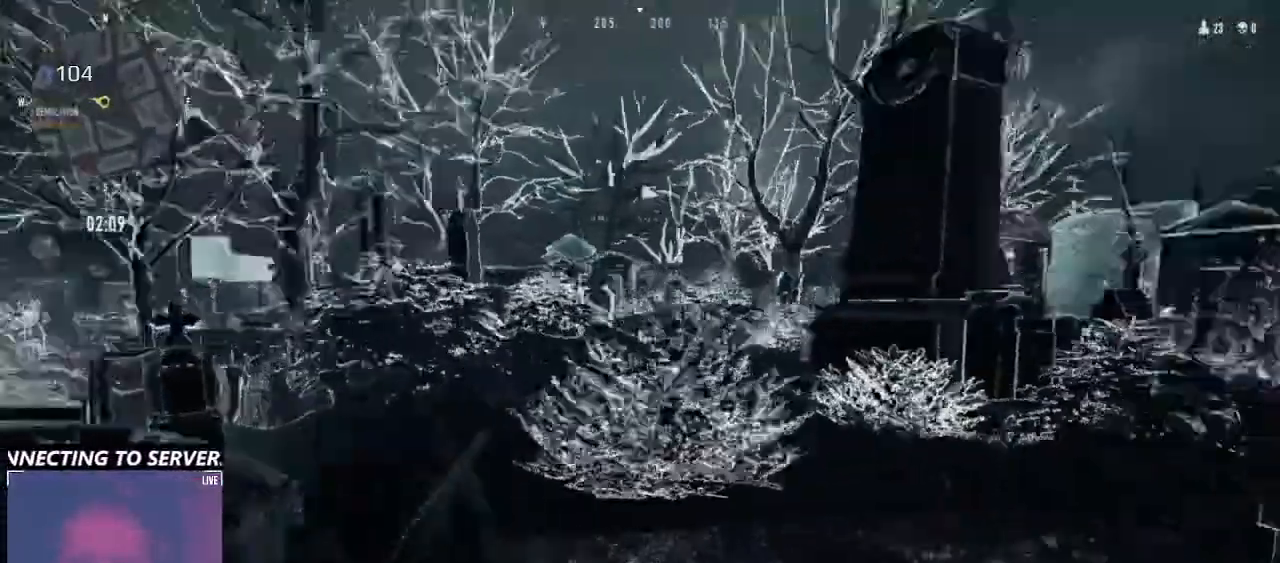
{"keys": ["a"], "mouse": [], "events": [[400, "w", "up"]]}
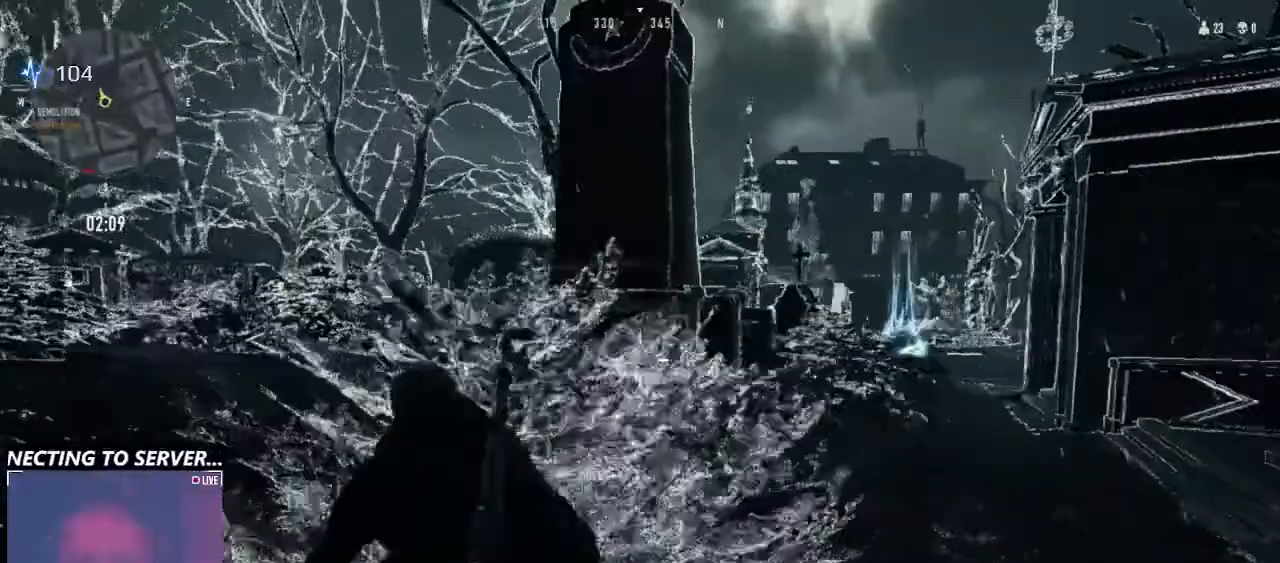
{"keys": ["w"], "mouse": [], "events": [[100, "a", "up"], [133, "w", "down"]]}
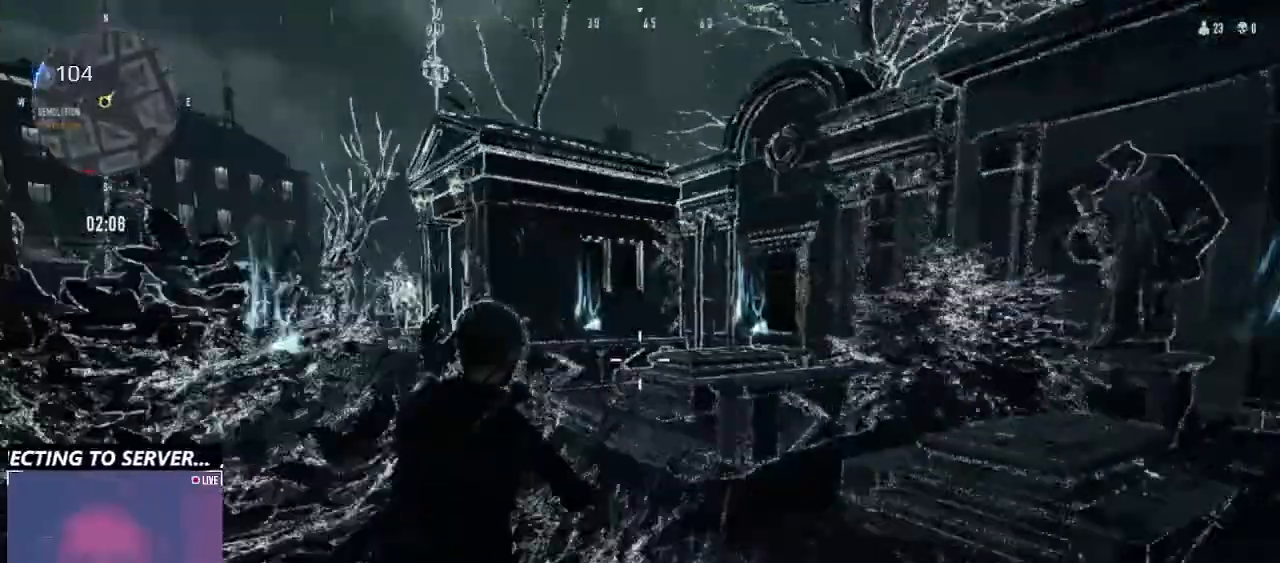
{"keys": ["a", "w"], "mouse": [], "events": [[166, "a", "down"]]}
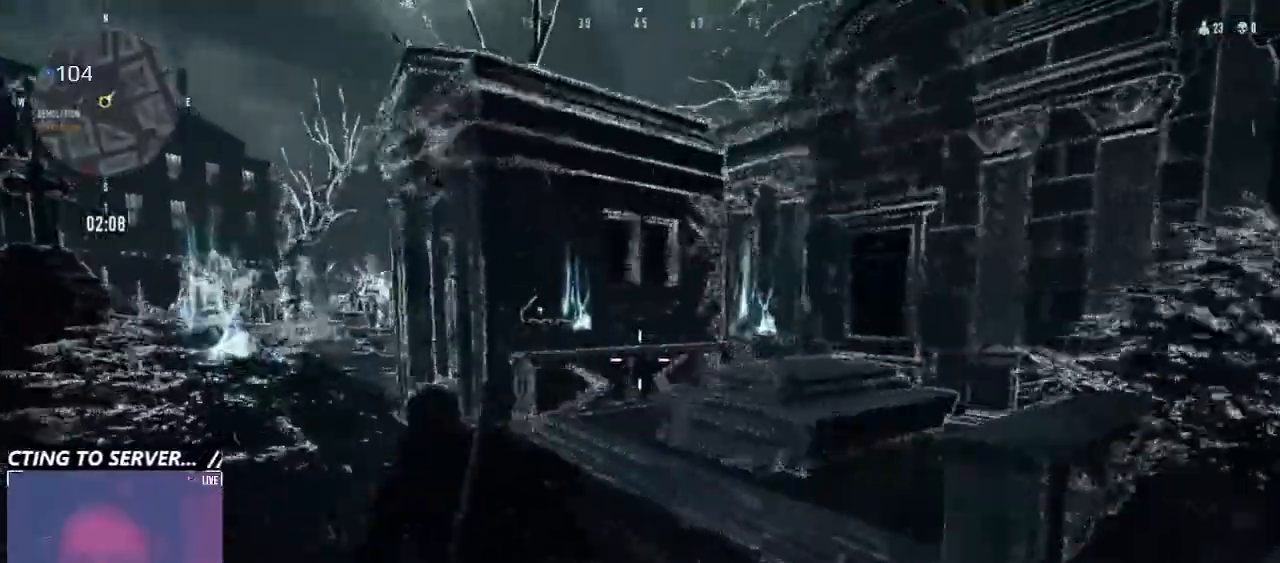
{"keys": ["a", "w"], "mouse": [], "events": []}